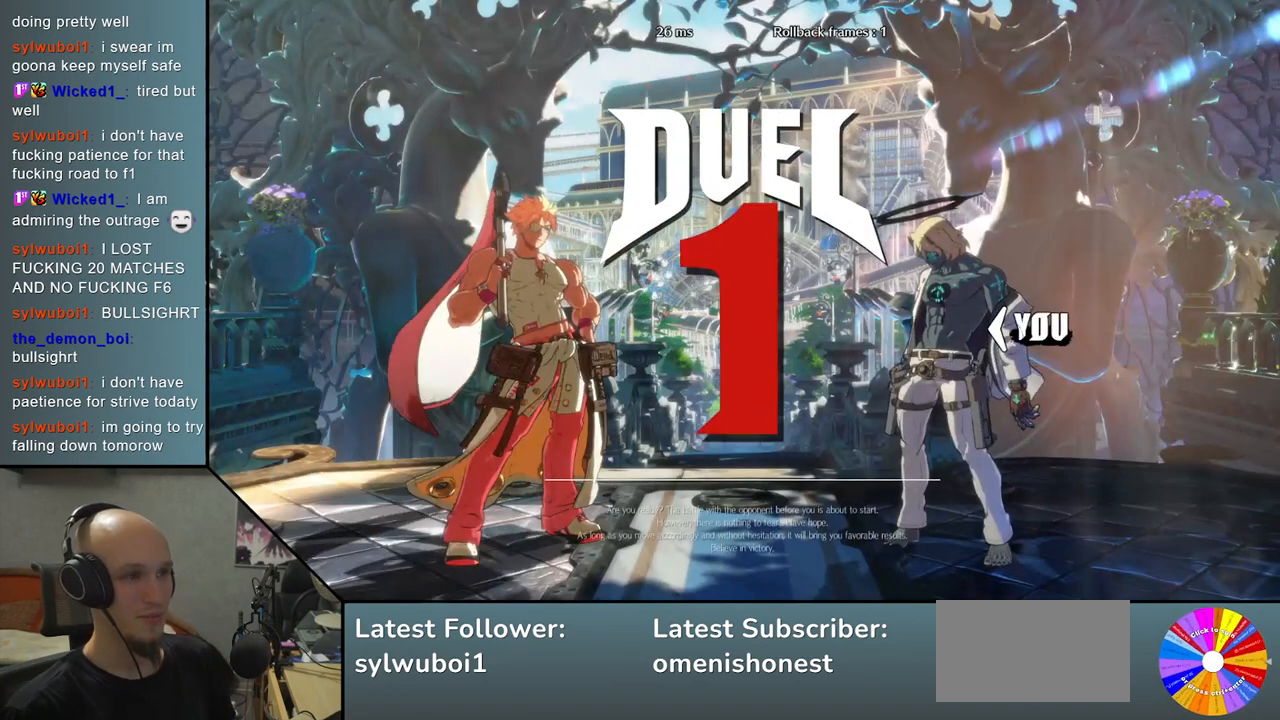
Gameplay with a controller (arcade stick); each line is a JSON object with the inputs held at the frame after it. "events" lists button and stick changes between this image and that frame as [ms after this image, input, new state], when the widget could be followed in between. Not read: L3 R3 other_buttons.
{"buttons": [], "left_stick": "down", "events": [[433, "left_stick", "down"]]}
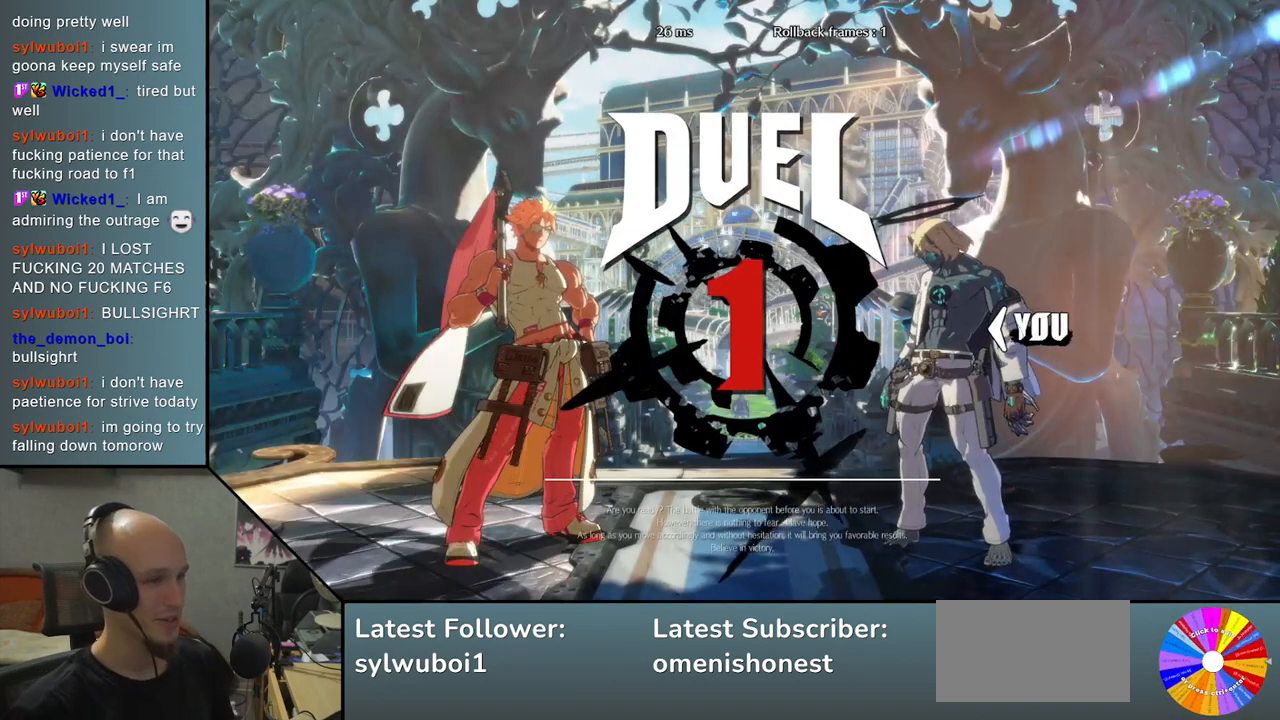
{"buttons": ["R2"], "left_stick": "down", "events": [[267, "R2", "down"], [383, "R2", "up"], [500, "R2", "down"]]}
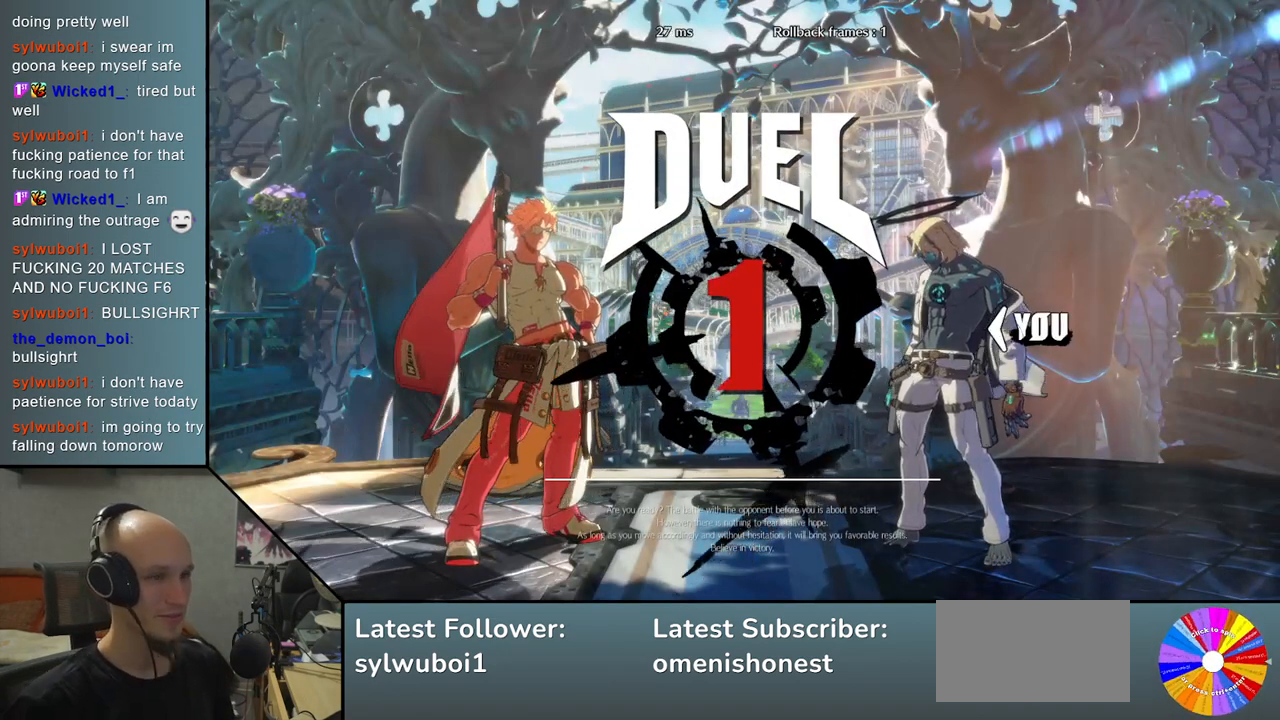
{"buttons": ["R2"], "left_stick": "down", "events": [[100, "R2", "up"], [217, "R2", "down"], [300, "R2", "up"], [450, "R2", "down"]]}
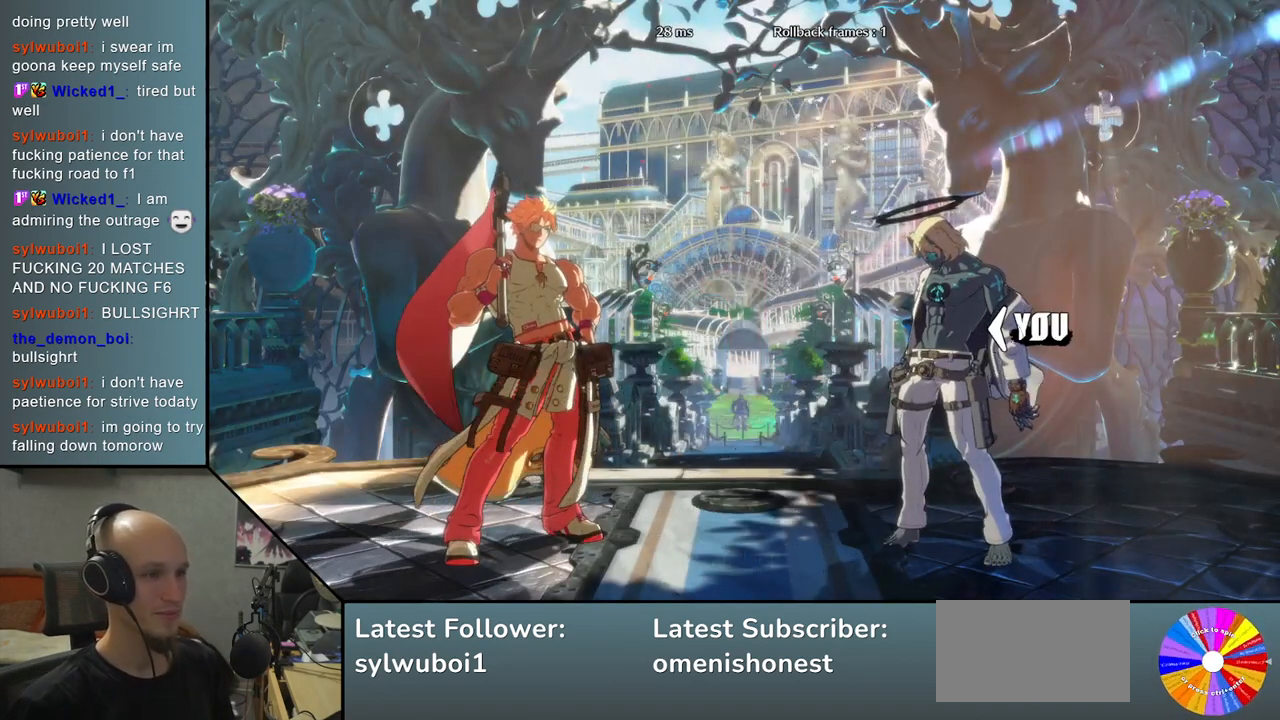
{"buttons": ["R2"], "left_stick": "down", "events": [[17, "R2", "up"], [133, "R2", "down"], [217, "R2", "up"], [333, "R2", "down"], [400, "R2", "up"], [500, "R2", "down"]]}
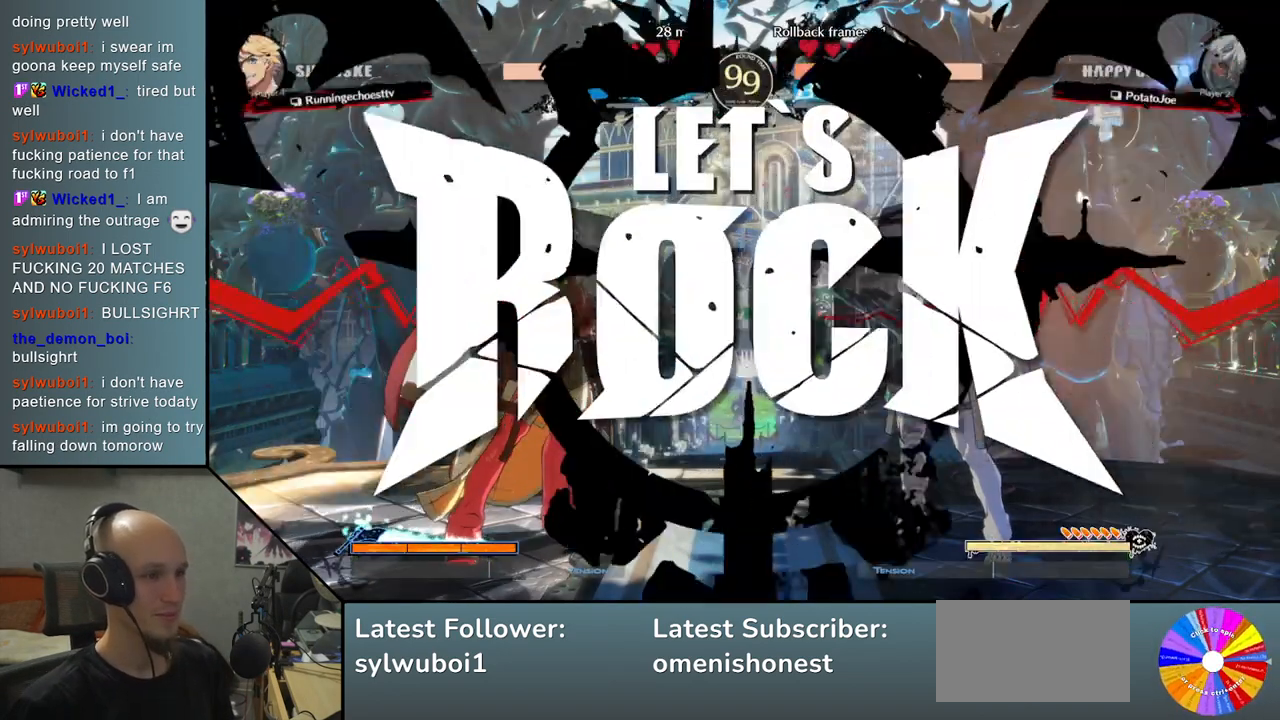
{"buttons": [], "left_stick": "down", "events": [[100, "R2", "up"], [200, "R2", "down"], [283, "R2", "up"], [400, "R2", "down"], [467, "R2", "up"]]}
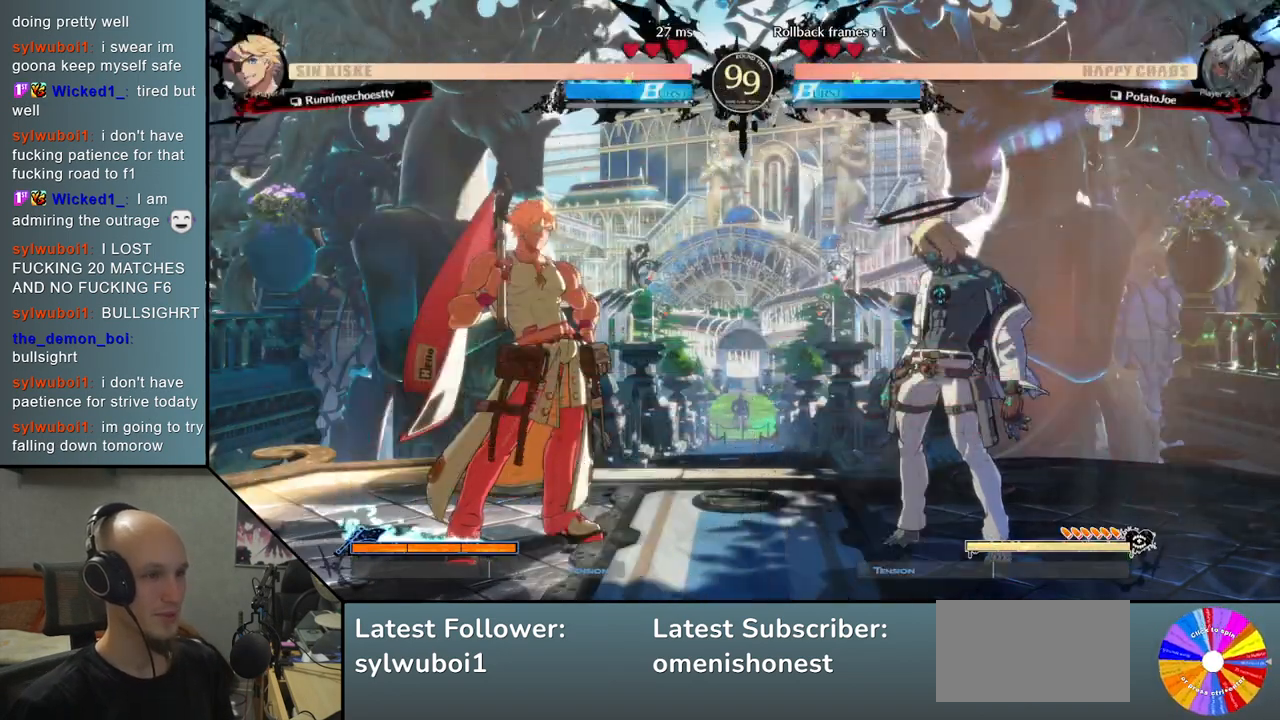
{"buttons": [], "left_stick": "center", "events": [[83, "R2", "down"], [150, "R2", "up"], [283, "R2", "down"], [367, "R2", "up"], [483, "left_stick", "center"]]}
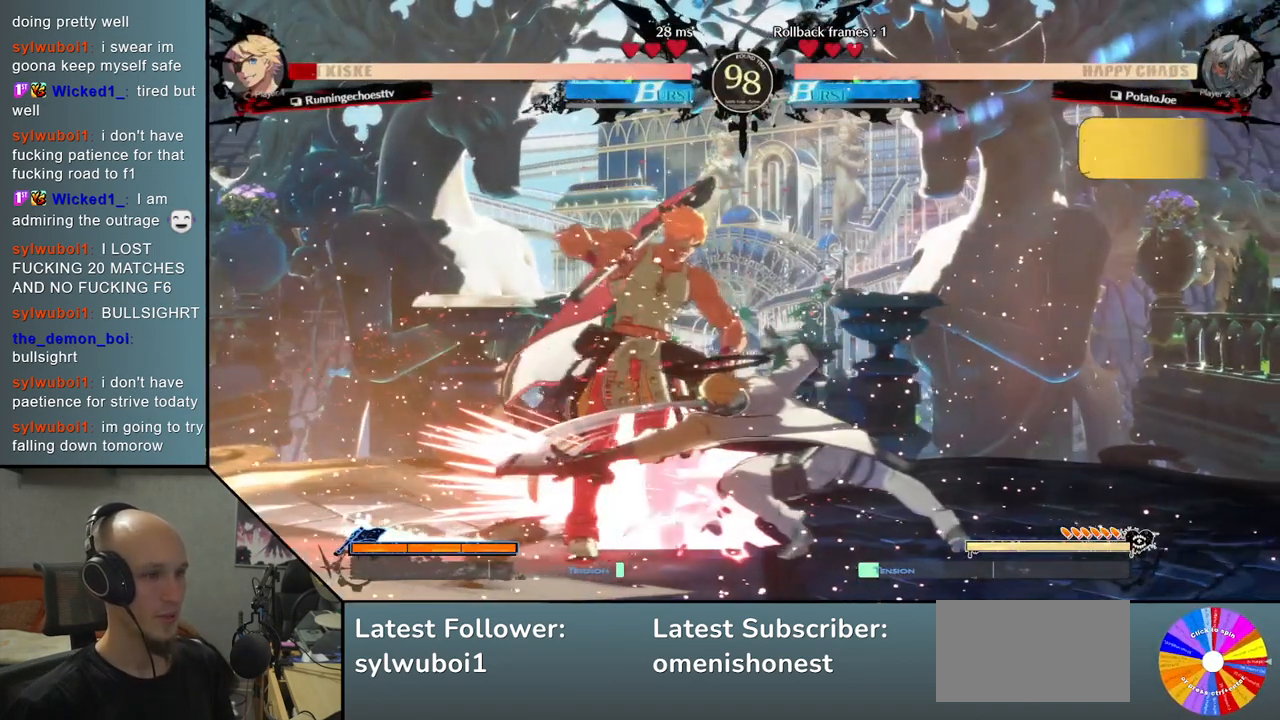
{"buttons": ["CIRCLE"], "left_stick": "left", "events": [[150, "left_stick", "right"], [267, "left_stick", "left"], [350, "CIRCLE", "down"], [417, "CIRCLE", "up"], [500, "CIRCLE", "down"]]}
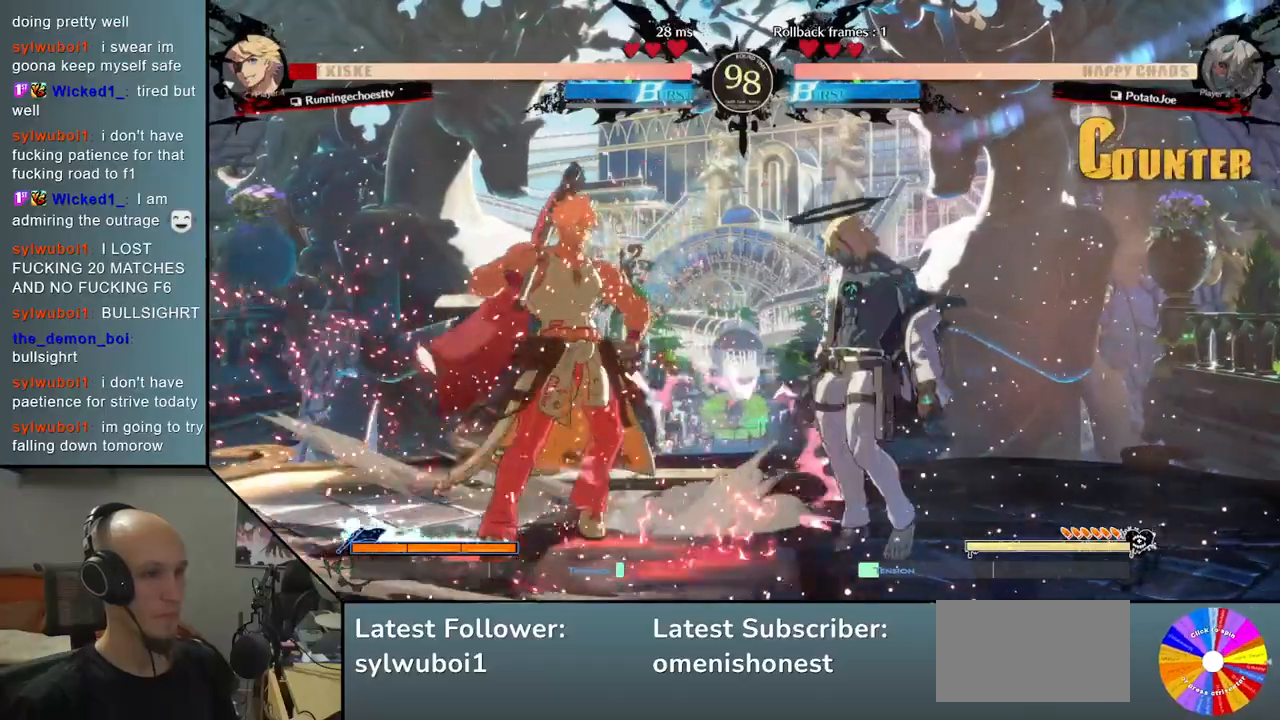
{"buttons": [], "left_stick": "center", "events": [[83, "CIRCLE", "up"], [150, "CIRCLE", "down"], [233, "CIRCLE", "up"], [400, "R2", "down"], [483, "R2", "up"], [483, "left_stick", "center"]]}
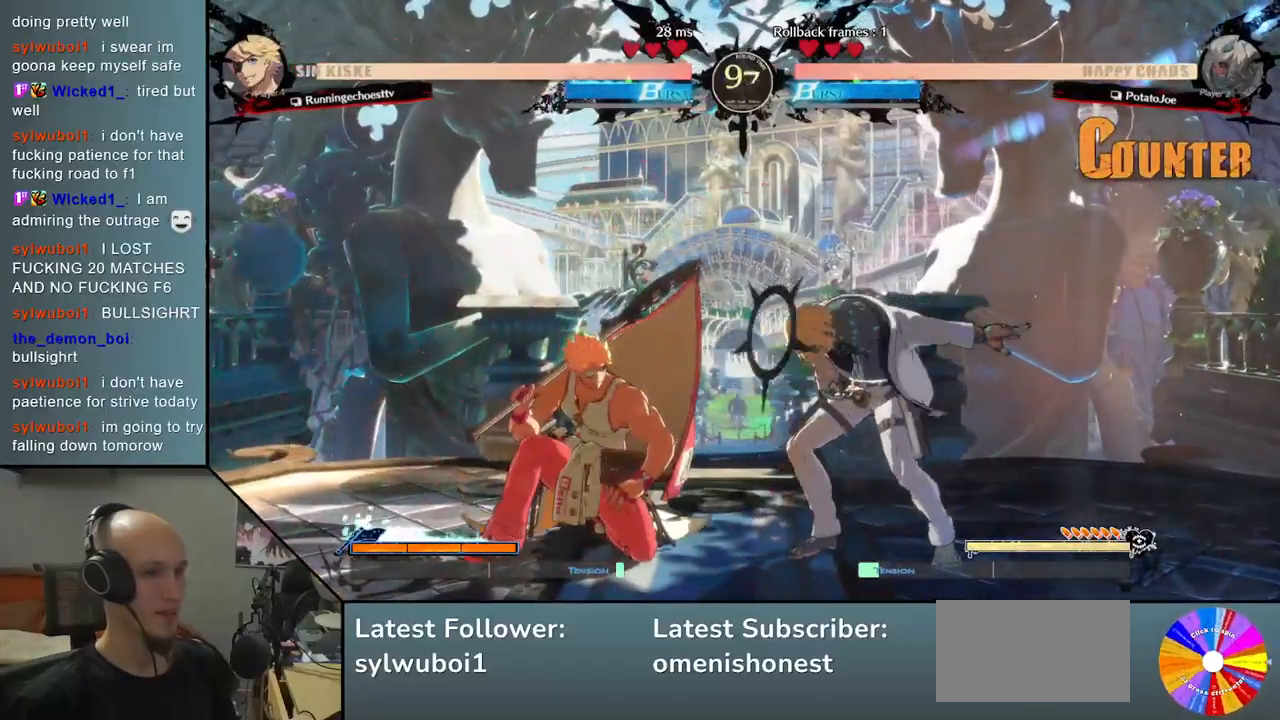
{"buttons": [], "left_stick": "right", "events": [[50, "left_stick", "right"]]}
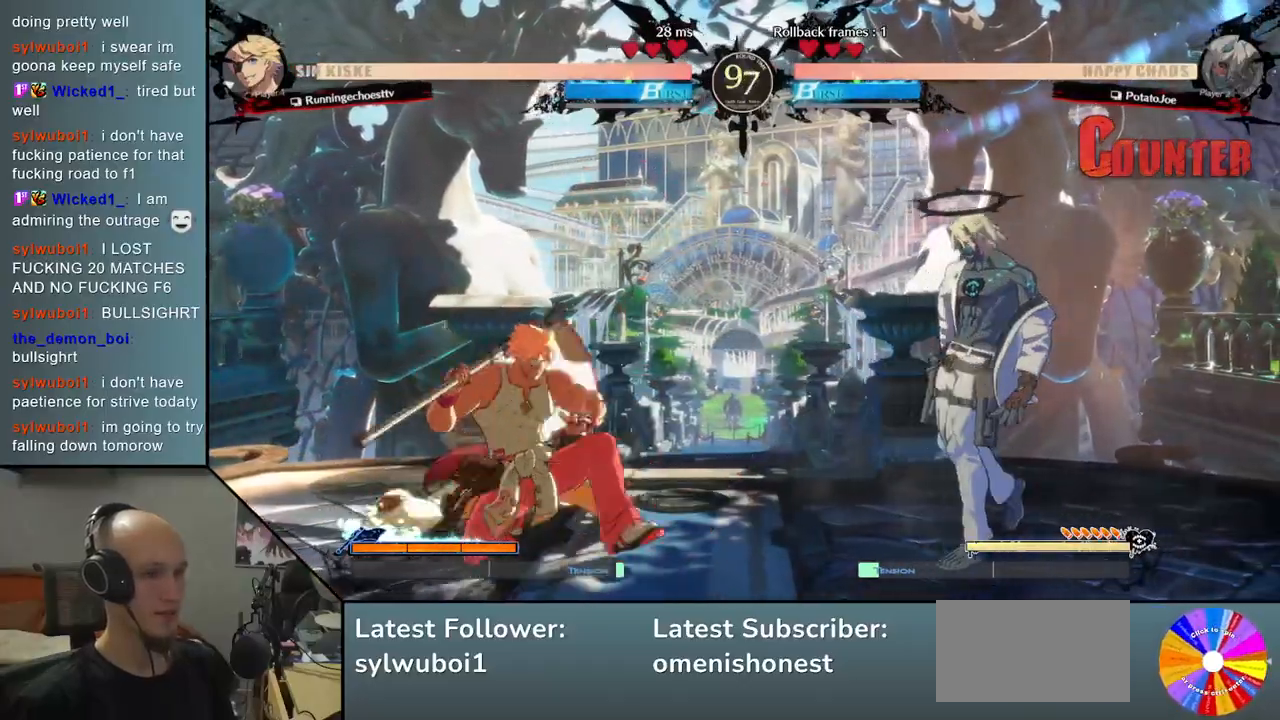
{"buttons": [], "left_stick": "left", "events": [[67, "left_stick", "left"], [200, "CIRCLE", "down"], [300, "CIRCLE", "up"]]}
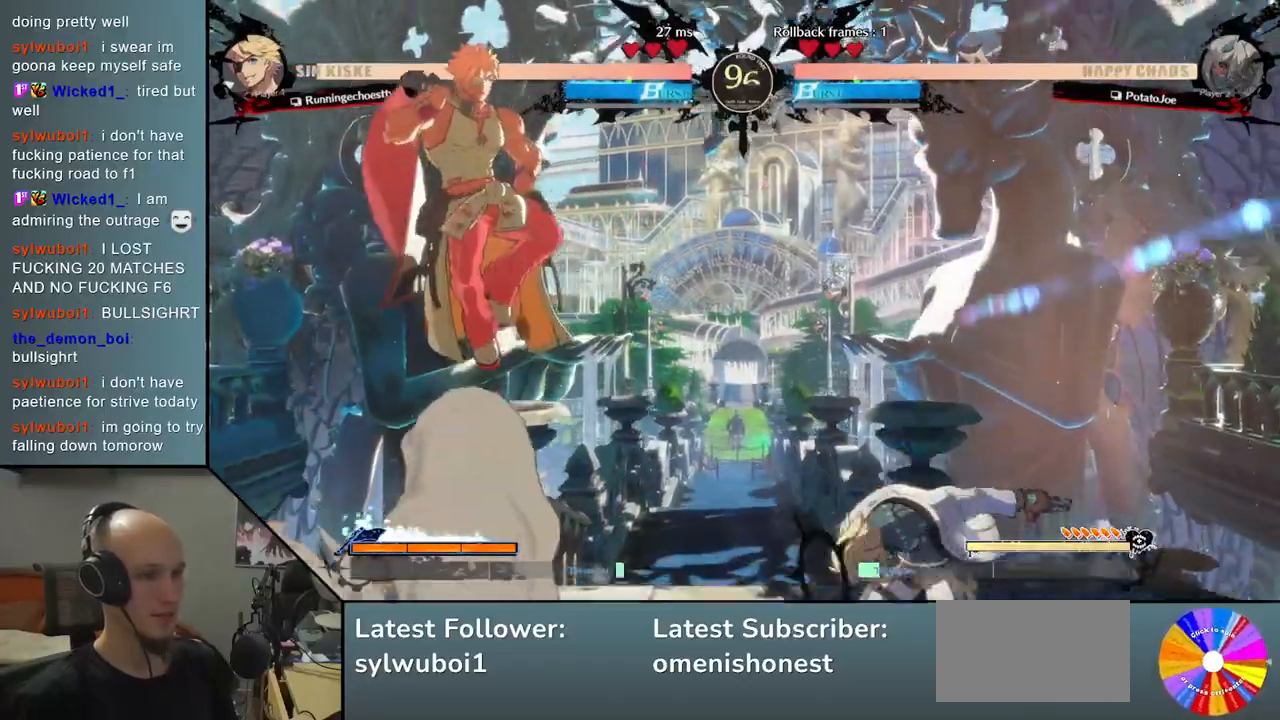
{"buttons": [], "left_stick": "left", "events": [[83, "left_stick", "right"], [417, "left_stick", "left"]]}
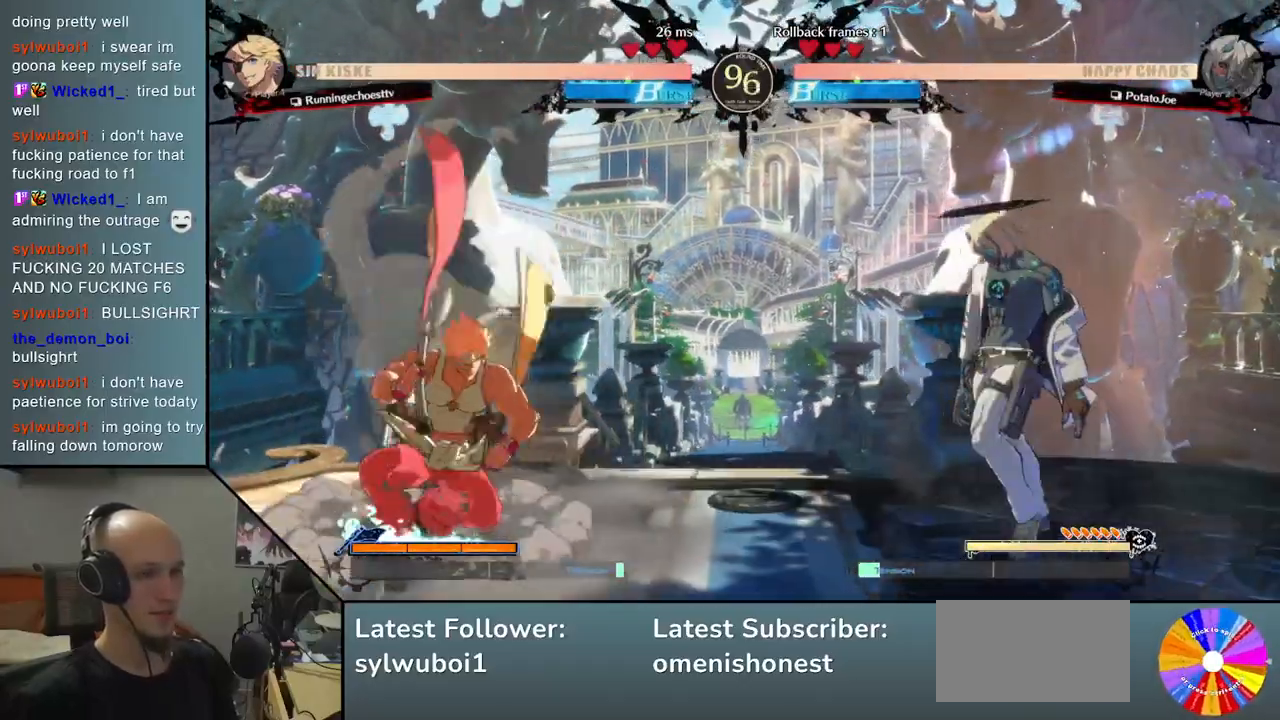
{"buttons": [], "left_stick": "left", "events": [[67, "R2", "down"], [317, "R2", "up"]]}
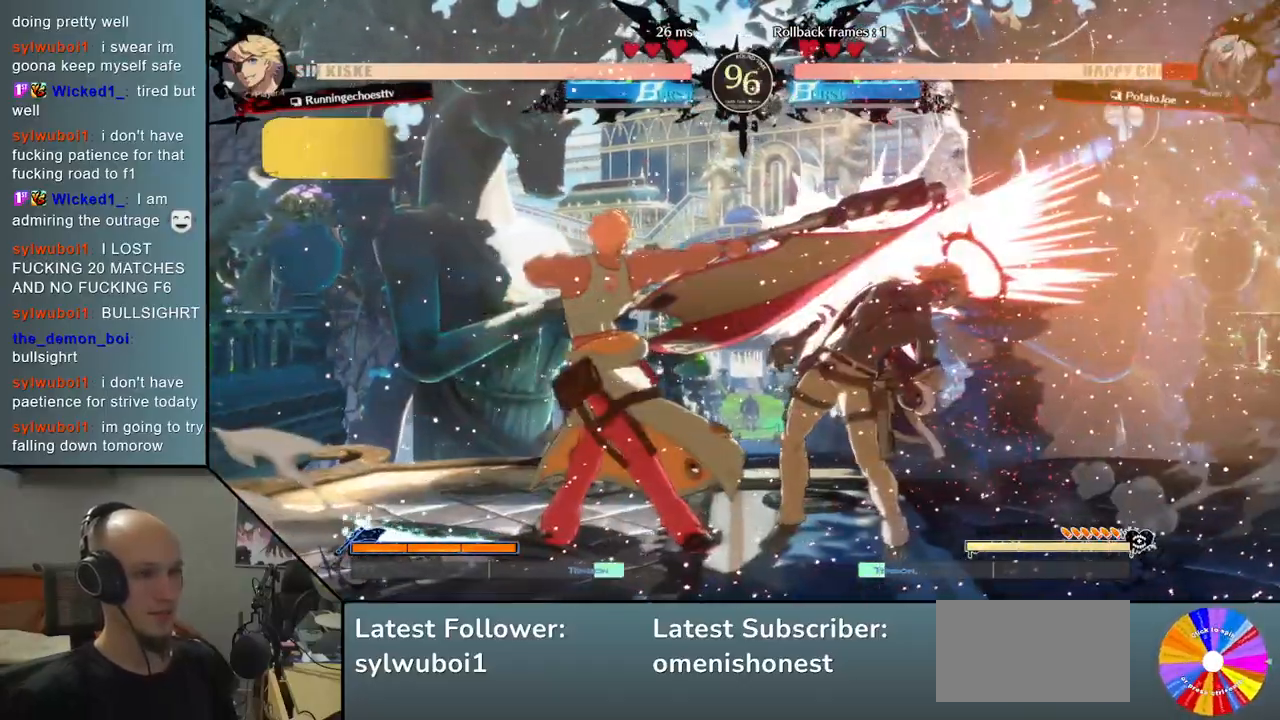
{"buttons": [], "left_stick": "right", "events": [[17, "left_stick", "center"], [350, "left_stick", "right"]]}
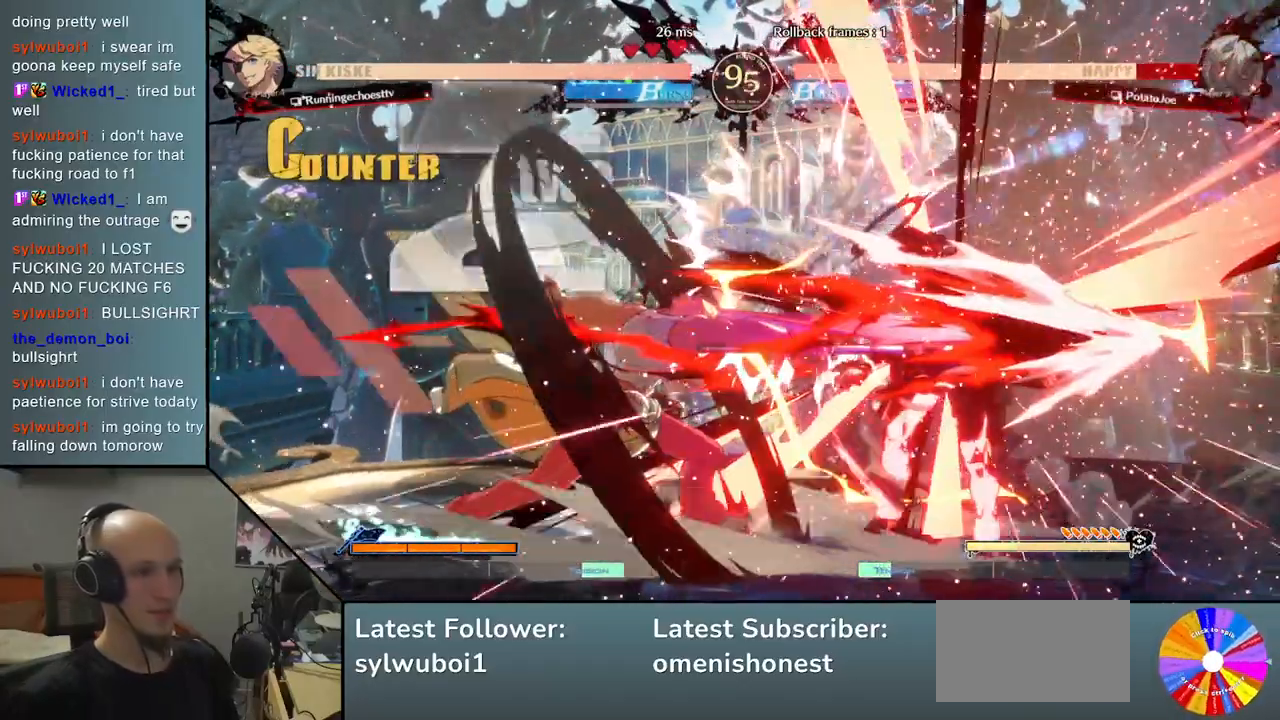
{"buttons": [], "left_stick": "right", "events": []}
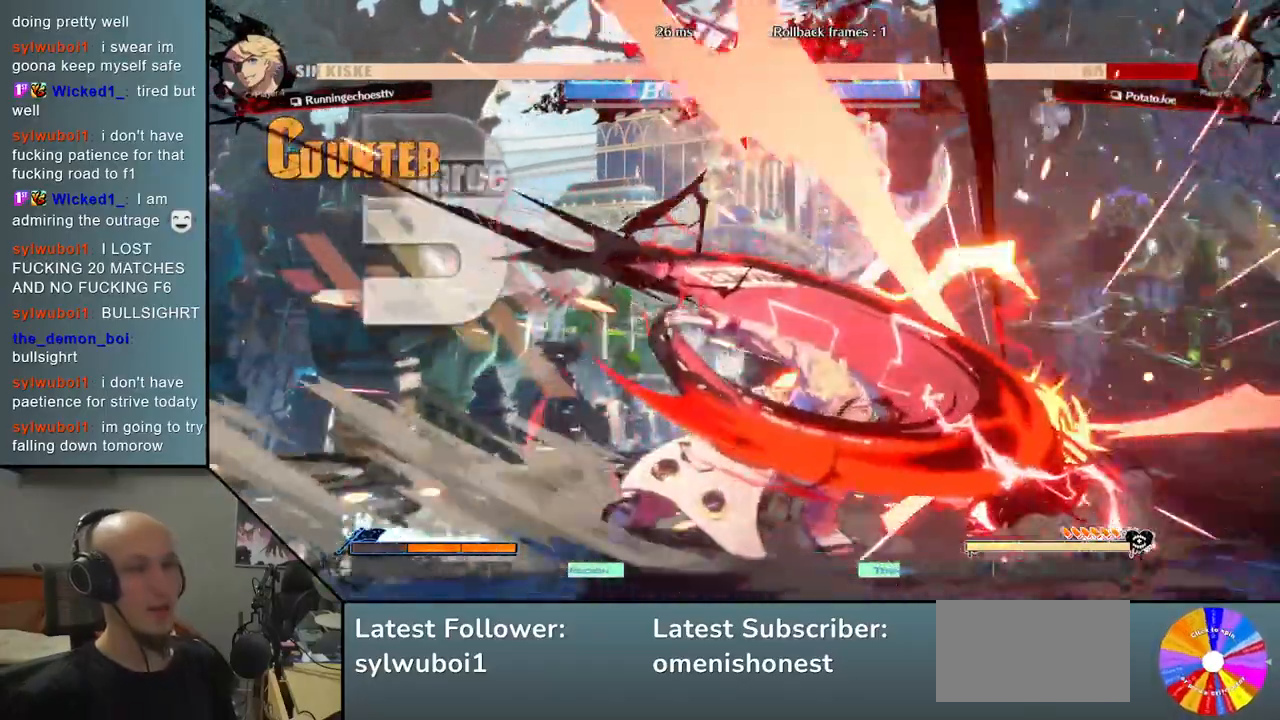
{"buttons": [], "left_stick": "down-right", "events": [[483, "left_stick", "down-right"]]}
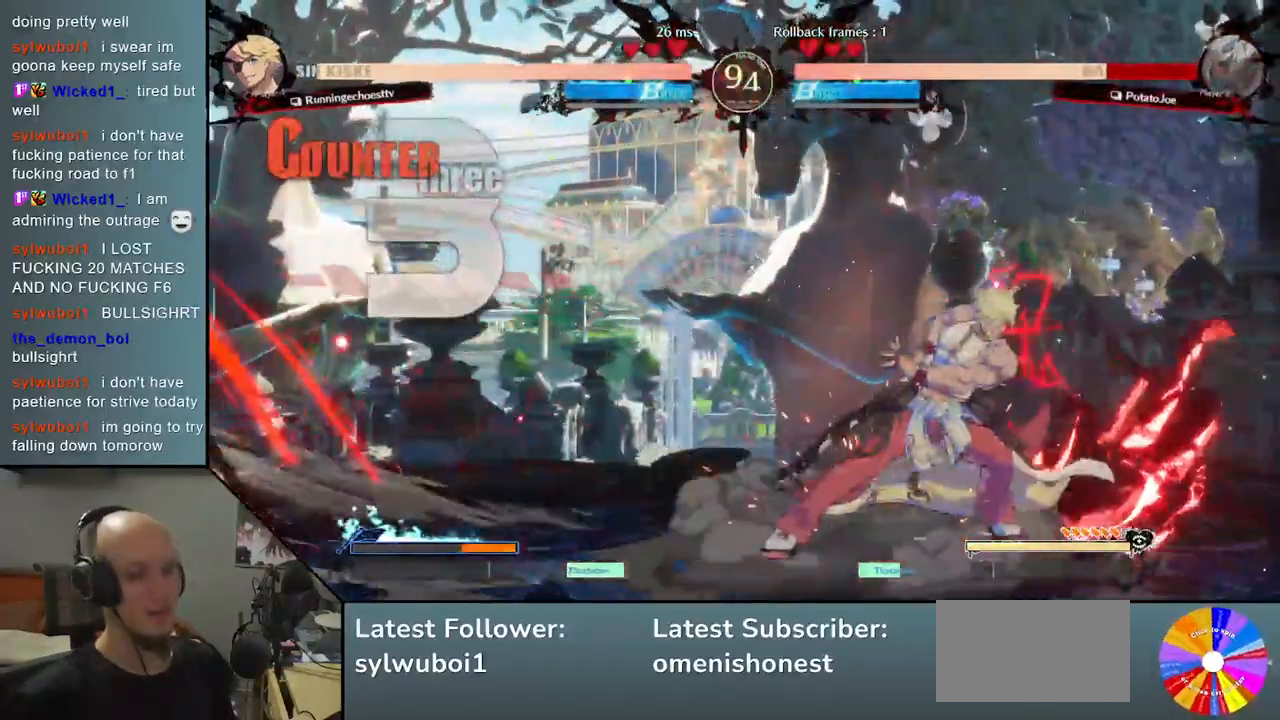
{"buttons": [], "left_stick": "down-right", "events": [[150, "SQUARE", "down"], [250, "SQUARE", "up"], [300, "SQUARE", "down"], [417, "SQUARE", "up"]]}
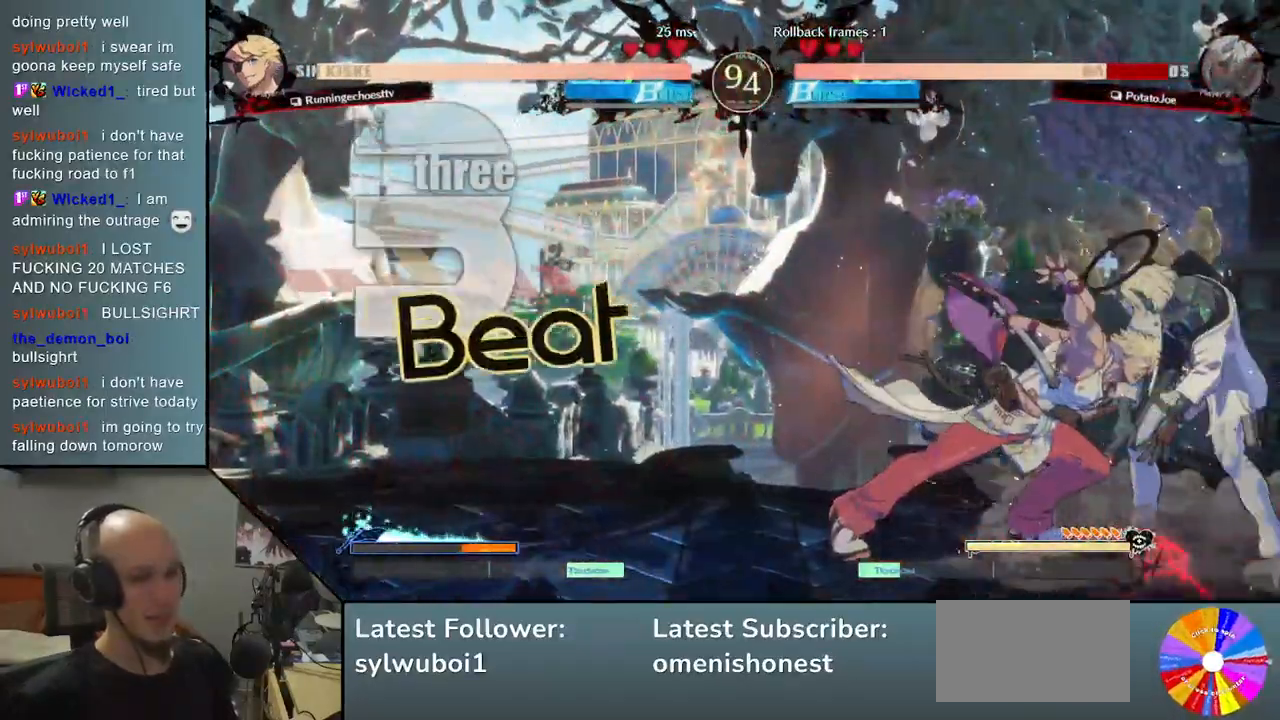
{"buttons": [], "left_stick": "down-right", "events": [[167, "SQUARE", "down"], [283, "SQUARE", "up"], [383, "CROSS", "down"], [467, "CROSS", "up"]]}
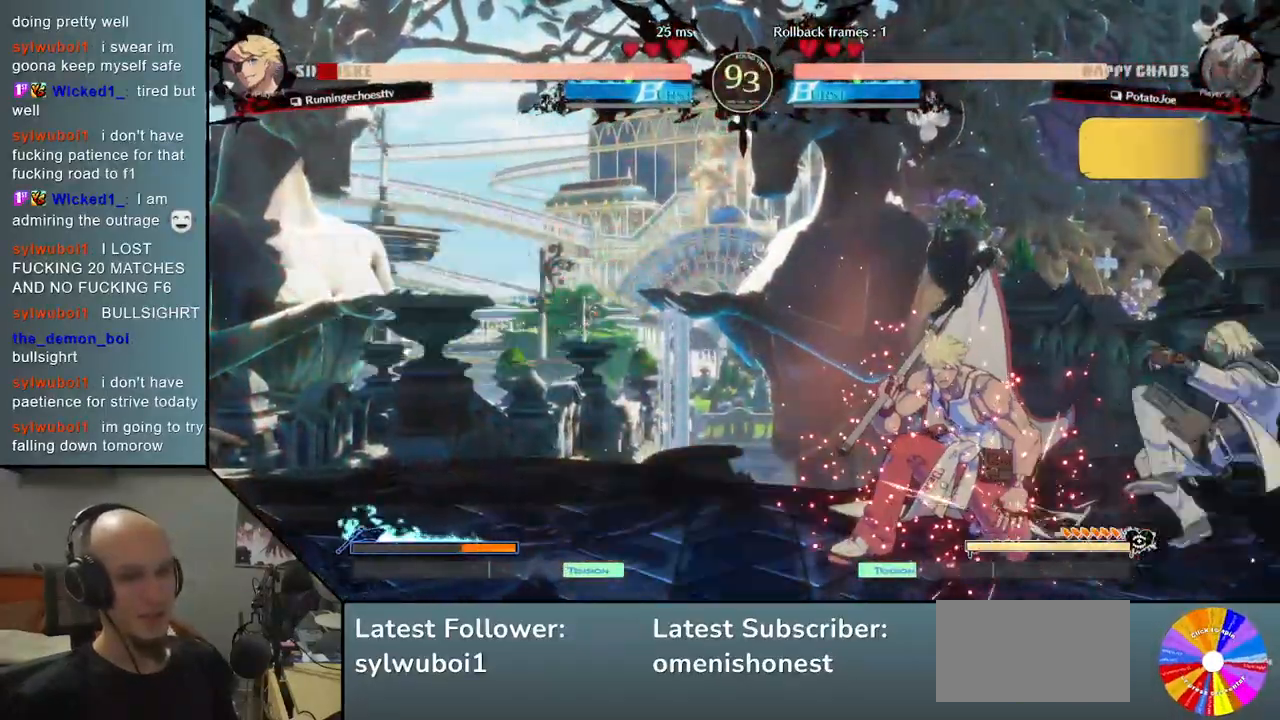
{"buttons": [], "left_stick": "left", "events": [[67, "CROSS", "down"], [133, "left_stick", "center"], [167, "CROSS", "up"], [267, "left_stick", "right"], [350, "left_stick", "down"], [417, "left_stick", "left"]]}
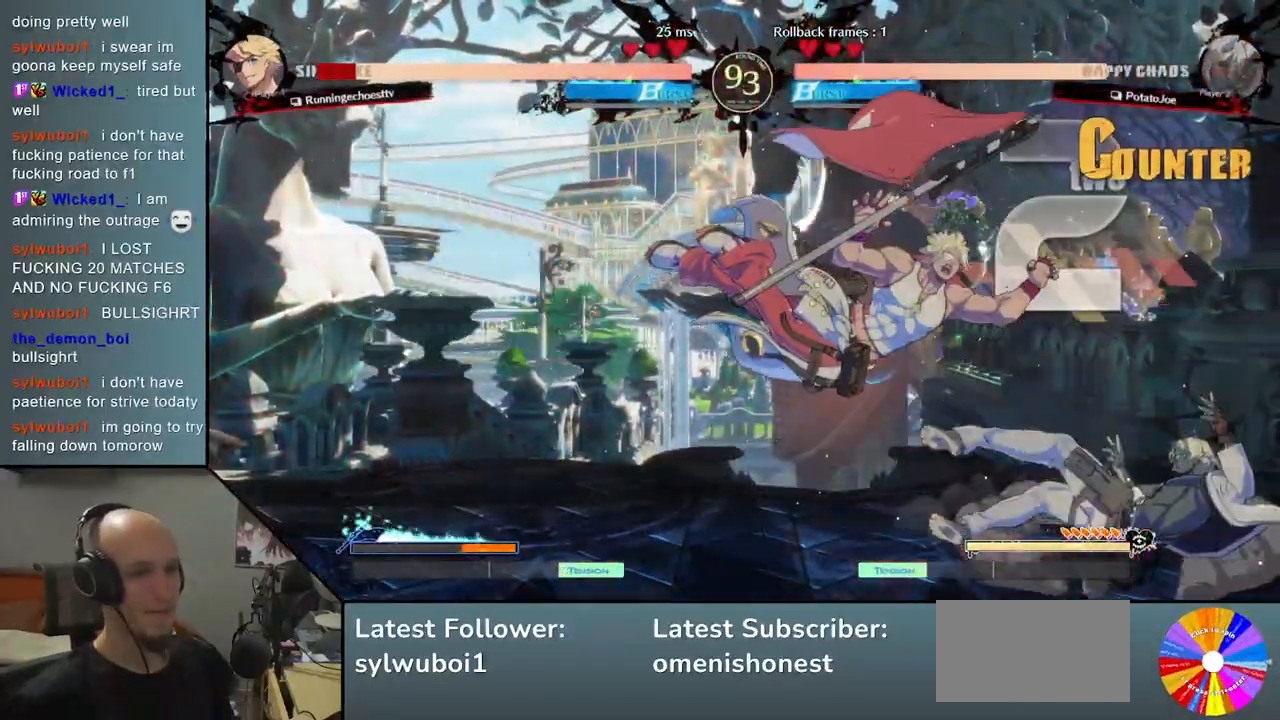
{"buttons": [], "left_stick": "right", "events": [[33, "CIRCLE", "down"], [150, "CIRCLE", "up"], [250, "left_stick", "center"], [417, "left_stick", "right"]]}
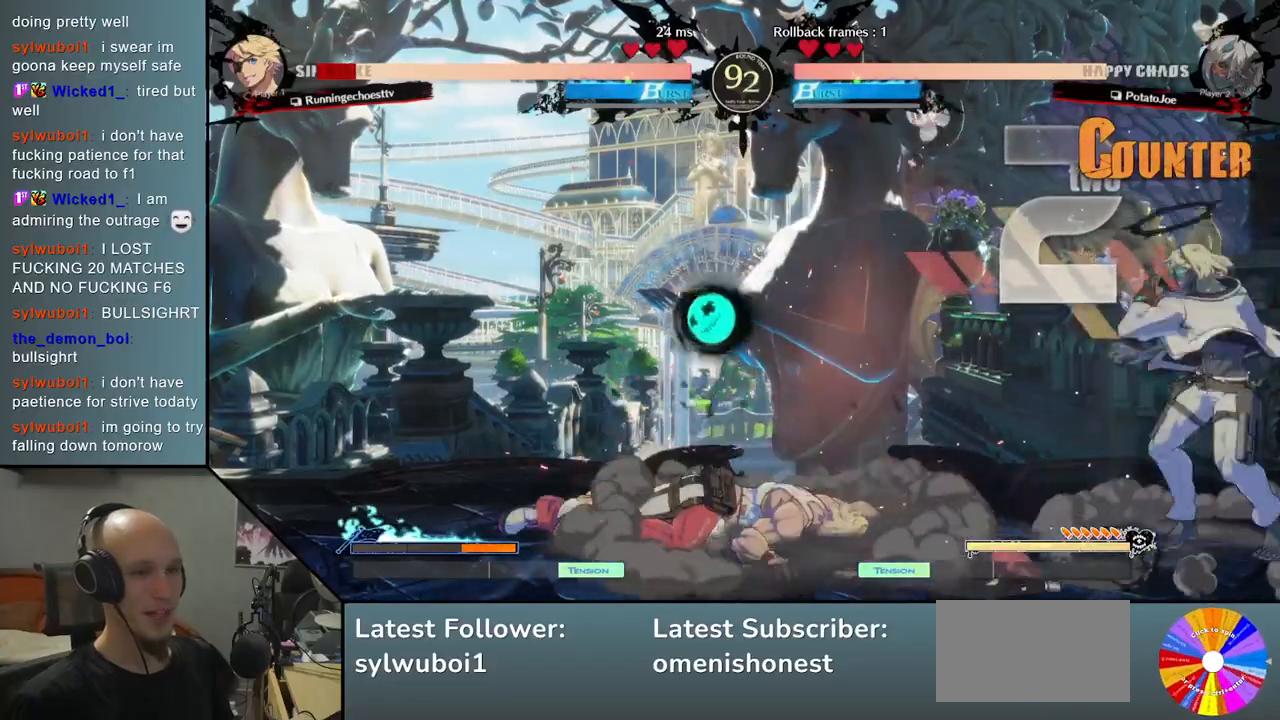
{"buttons": [], "left_stick": "center", "events": [[33, "left_stick", "center"], [83, "left_stick", "down-left"], [200, "left_stick", "right"], [267, "CIRCLE", "down"], [350, "CIRCLE", "up"], [367, "left_stick", "center"]]}
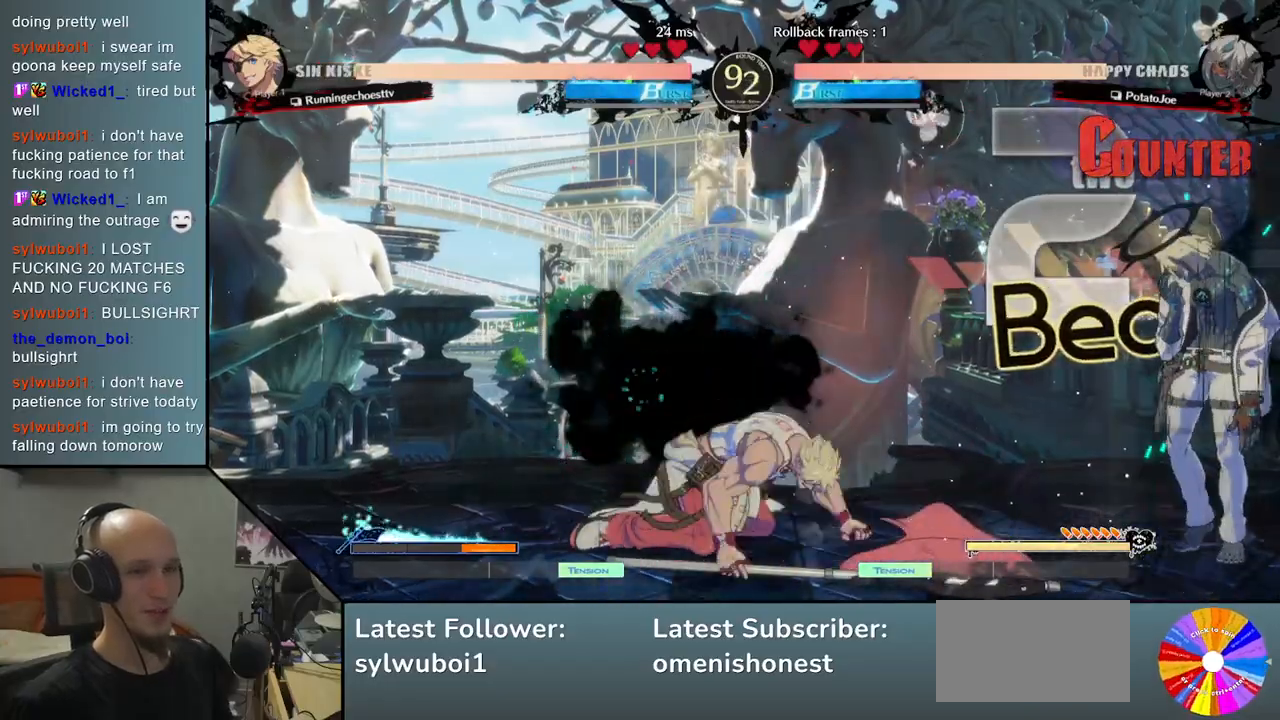
{"buttons": [], "left_stick": "center", "events": [[83, "left_stick", "down"], [133, "left_stick", "right"], [217, "R2", "down"], [317, "R2", "up"], [317, "left_stick", "center"]]}
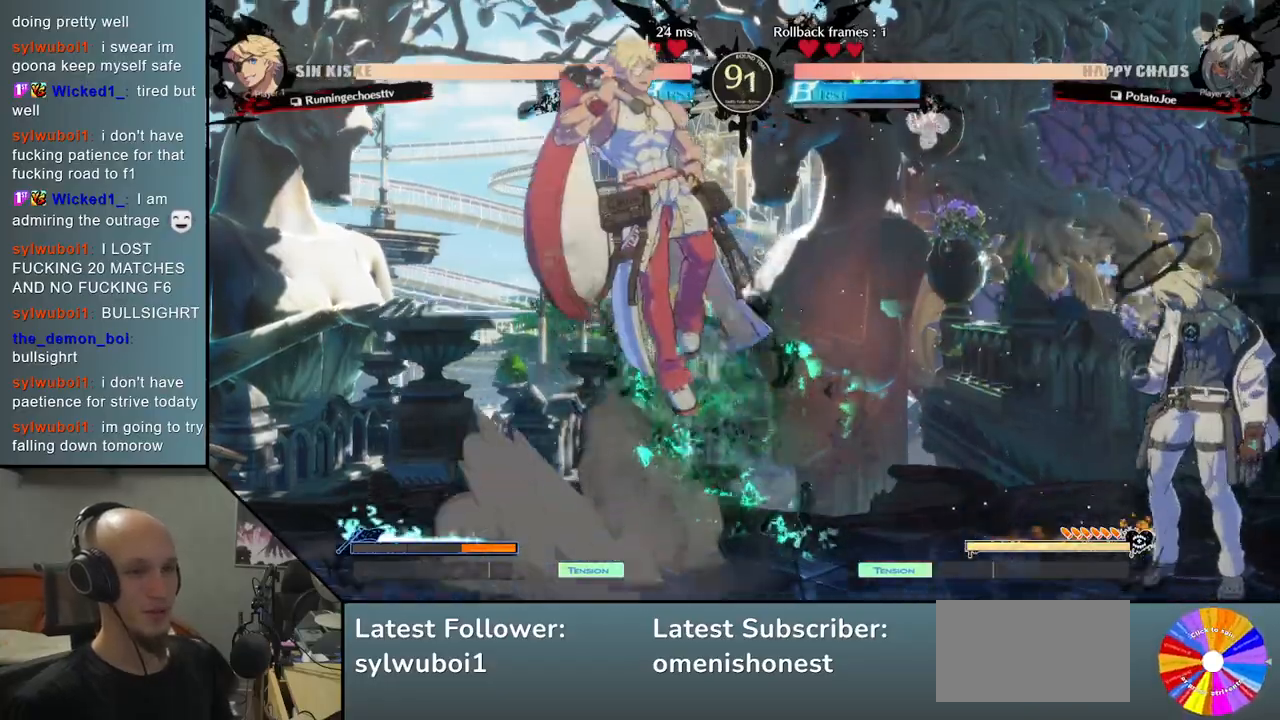
{"buttons": [], "left_stick": "center", "events": [[283, "L2", "down"], [433, "L2", "up"]]}
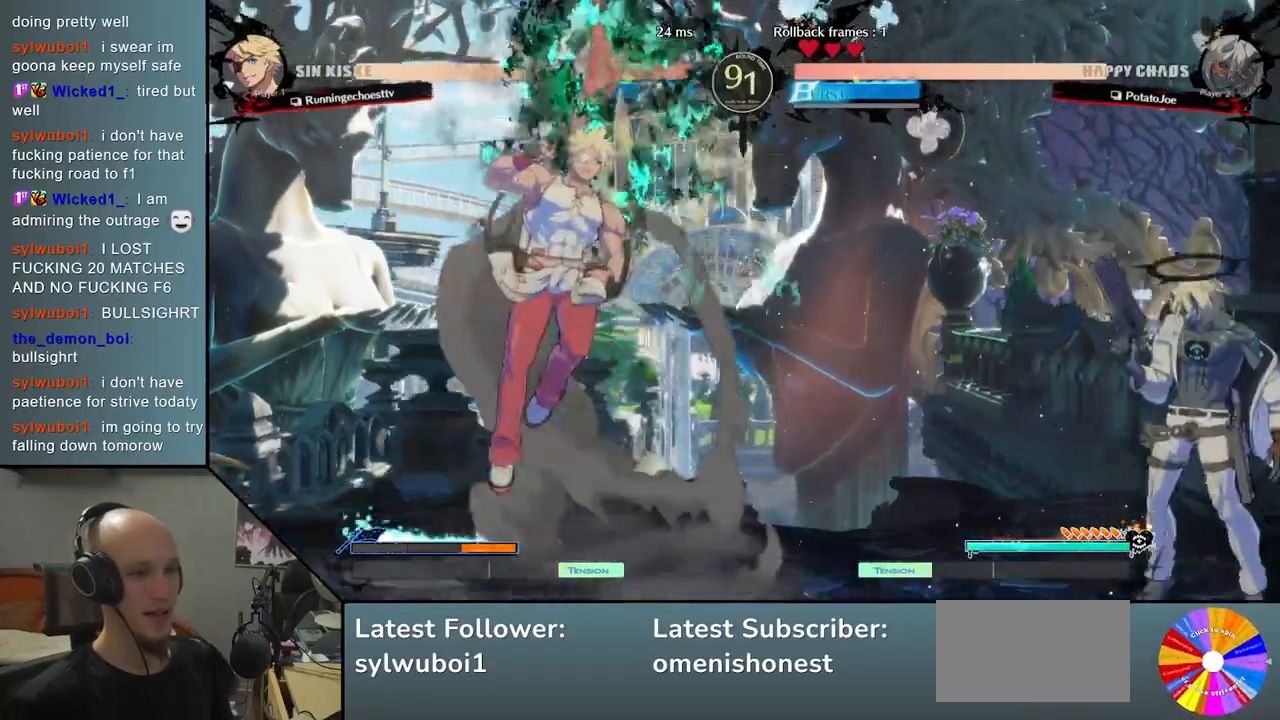
{"buttons": [], "left_stick": "center", "events": [[233, "left_stick", "down-left"], [317, "left_stick", "down-right"], [367, "left_stick", "right"], [400, "R2", "down"], [500, "R2", "up"], [500, "left_stick", "center"]]}
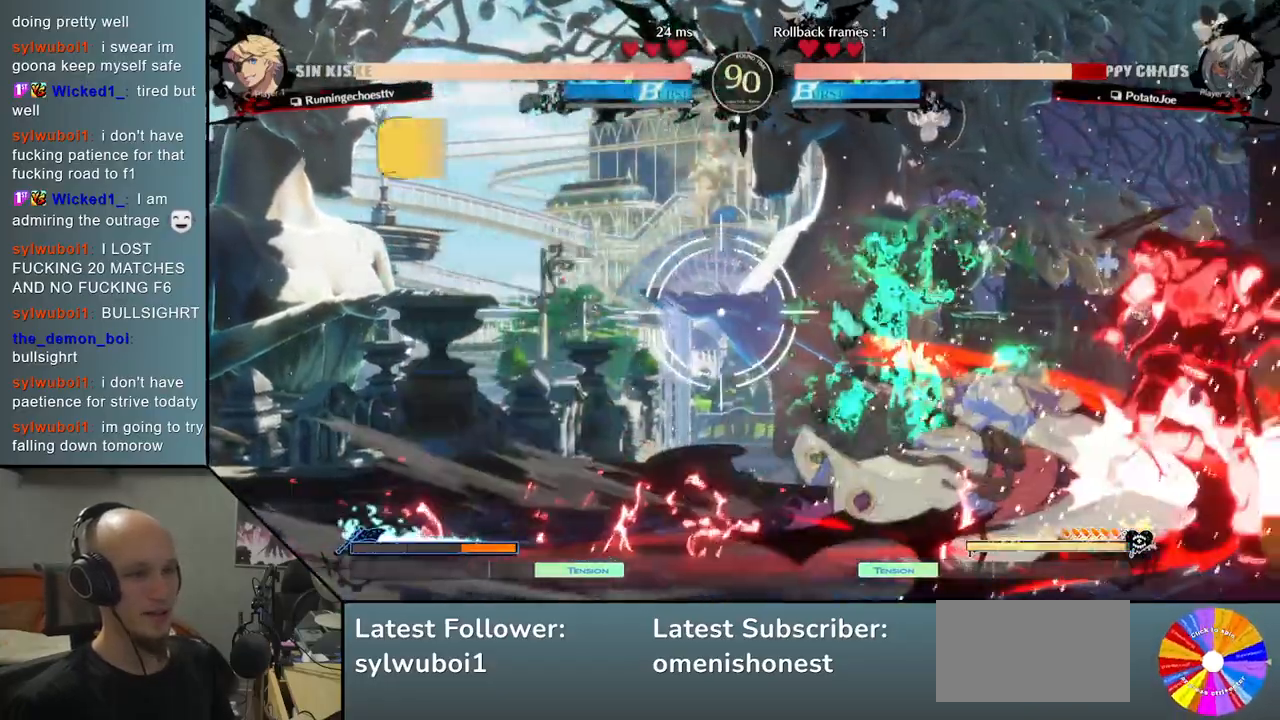
{"buttons": [], "left_stick": "right", "events": [[217, "left_stick", "right"]]}
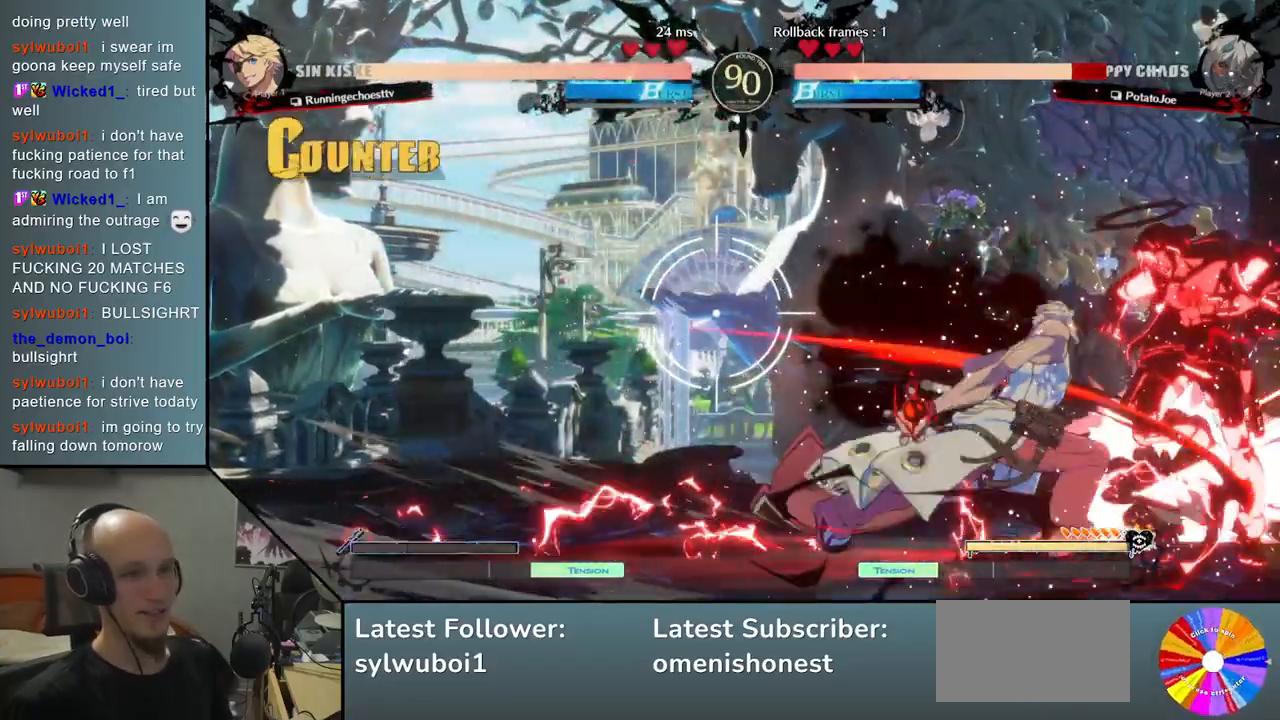
{"buttons": [], "left_stick": "right", "events": [[183, "CIRCLE", "down"], [250, "CIRCLE", "up"]]}
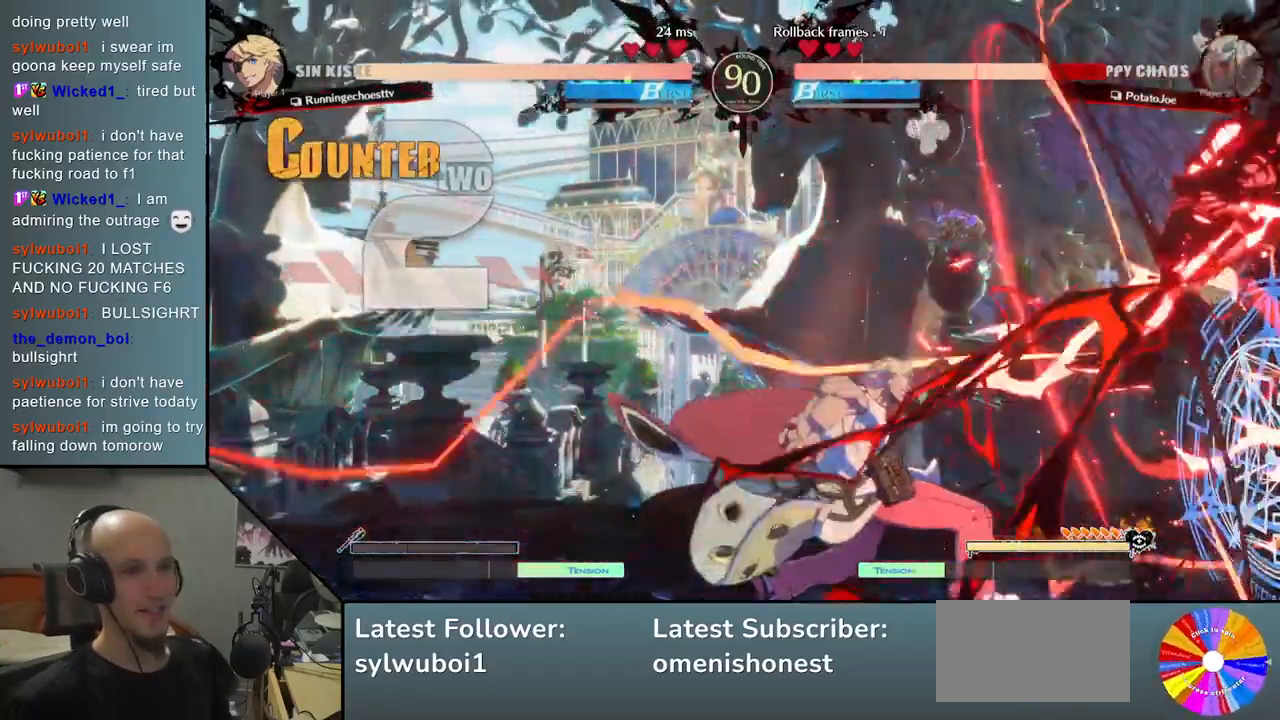
{"buttons": [], "left_stick": "center", "events": [[50, "CIRCLE", "down"], [50, "CROSS", "down"], [100, "left_stick", "center"], [150, "CIRCLE", "up"], [167, "CROSS", "up"]]}
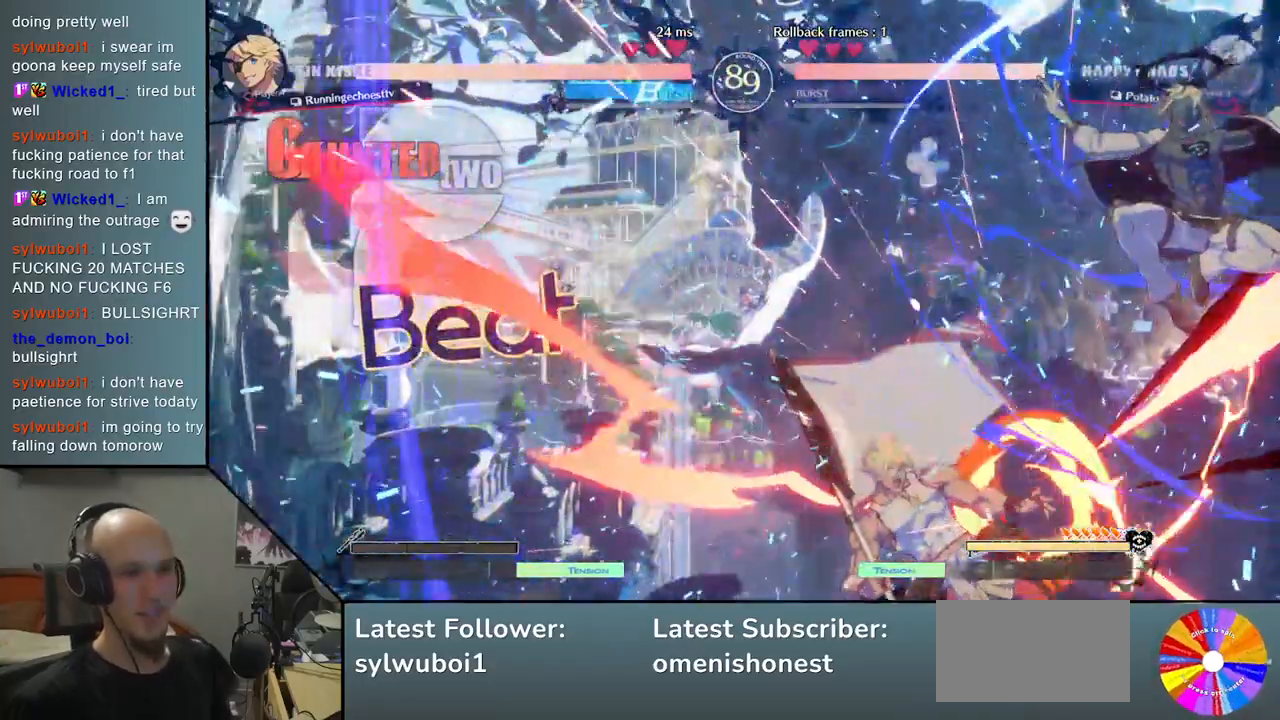
{"buttons": [], "left_stick": "center", "events": []}
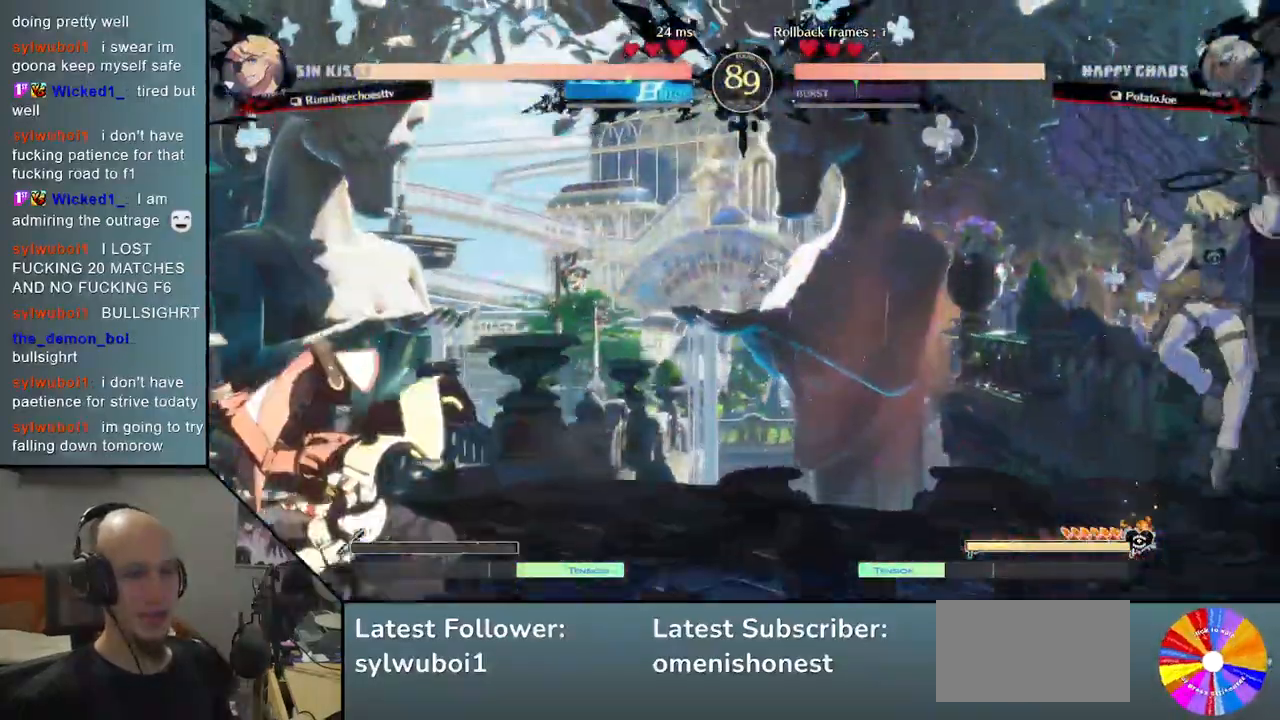
{"buttons": ["TRIANGLE"], "left_stick": "left", "events": [[17, "left_stick", "left"], [233, "TRIANGLE", "down"]]}
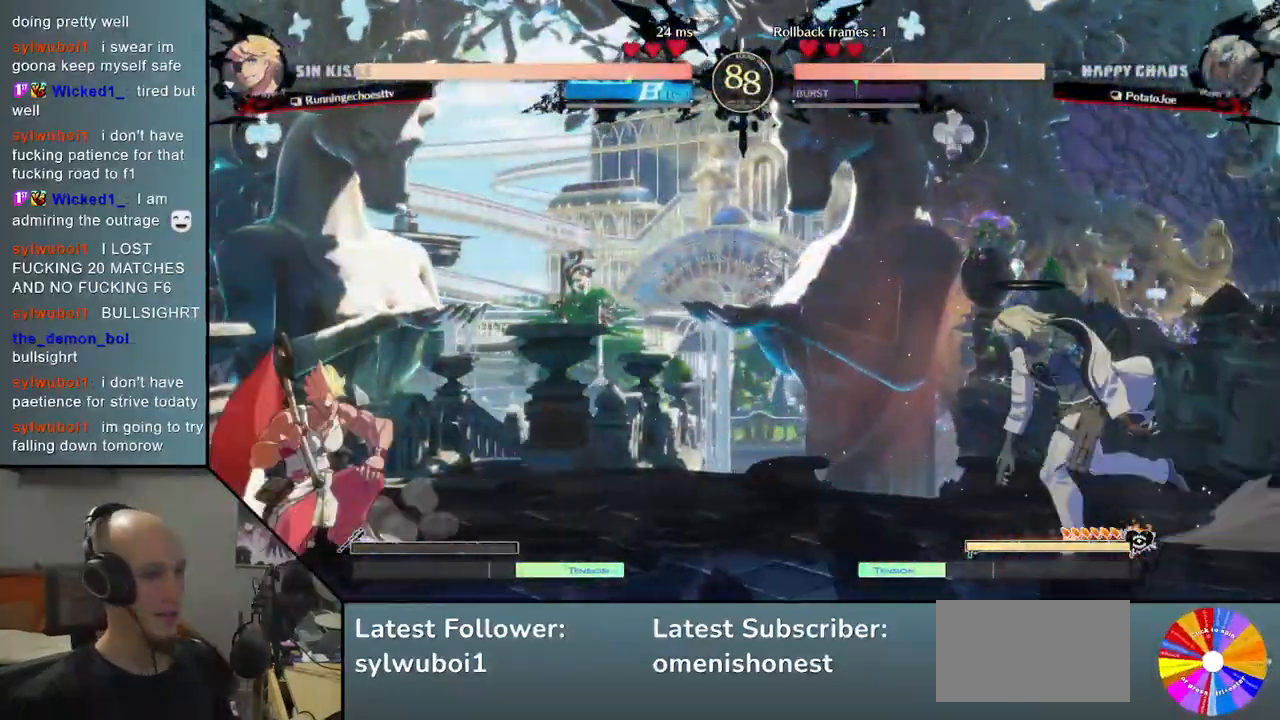
{"buttons": ["TRIANGLE"], "left_stick": "left", "events": []}
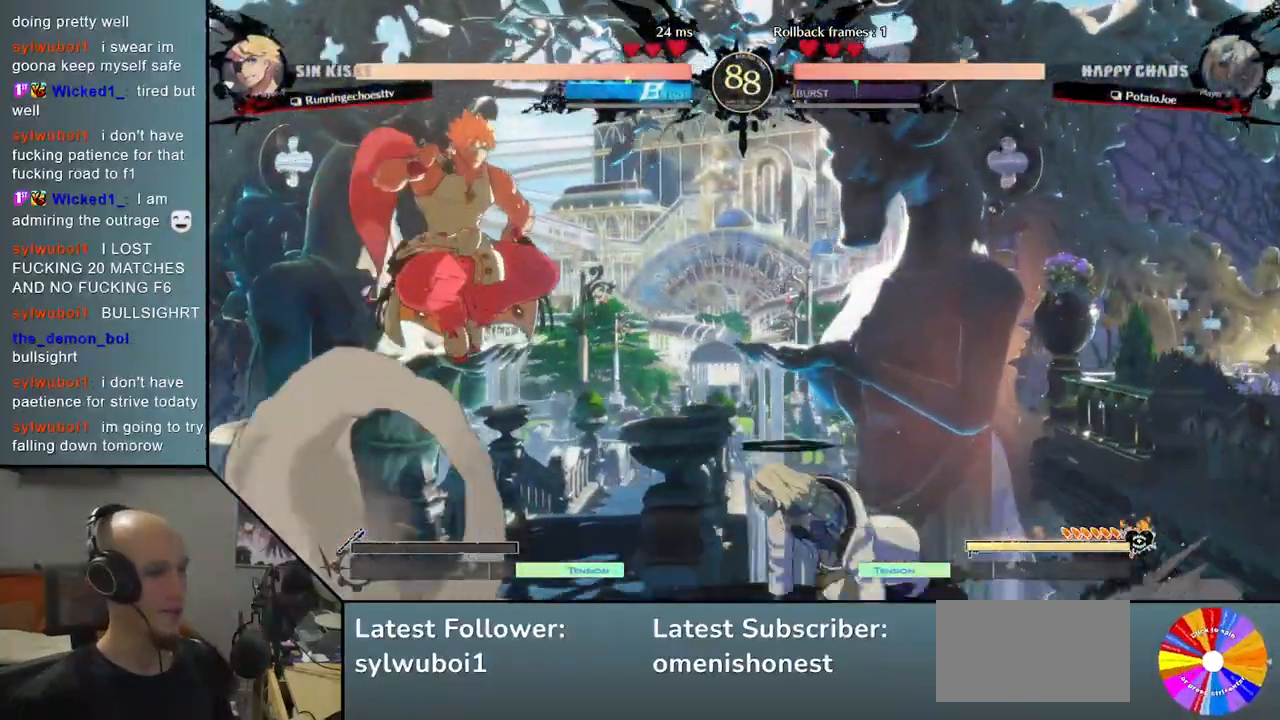
{"buttons": [], "left_stick": "left", "events": [[50, "CIRCLE", "down"], [67, "TRIANGLE", "up"], [150, "CIRCLE", "up"], [333, "R2", "down"], [400, "R2", "up"]]}